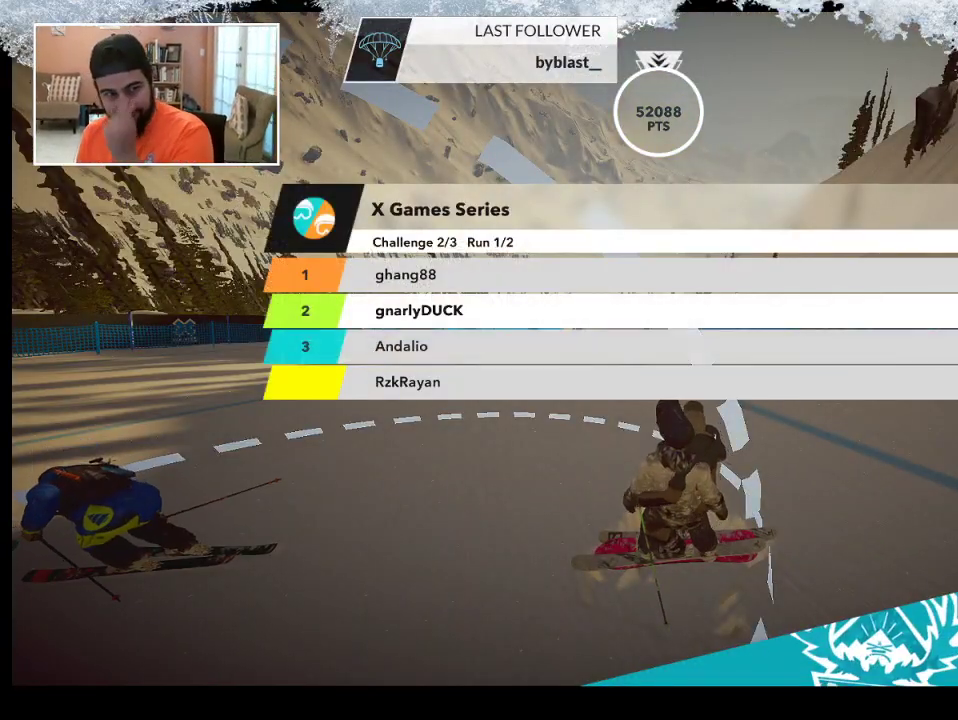
Gameplay with a controller (PlayStation layout); each line is a JSON object with the inputs held at the frame after it. "events" lists button and stick changes between this image and that frame as [ms after this image, input, new state], when the widget could be followed in between.
{"buttons": ["CIRCLE"], "left_stick": "center", "right_stick": "center", "events": [[33, "CIRCLE", "down"]]}
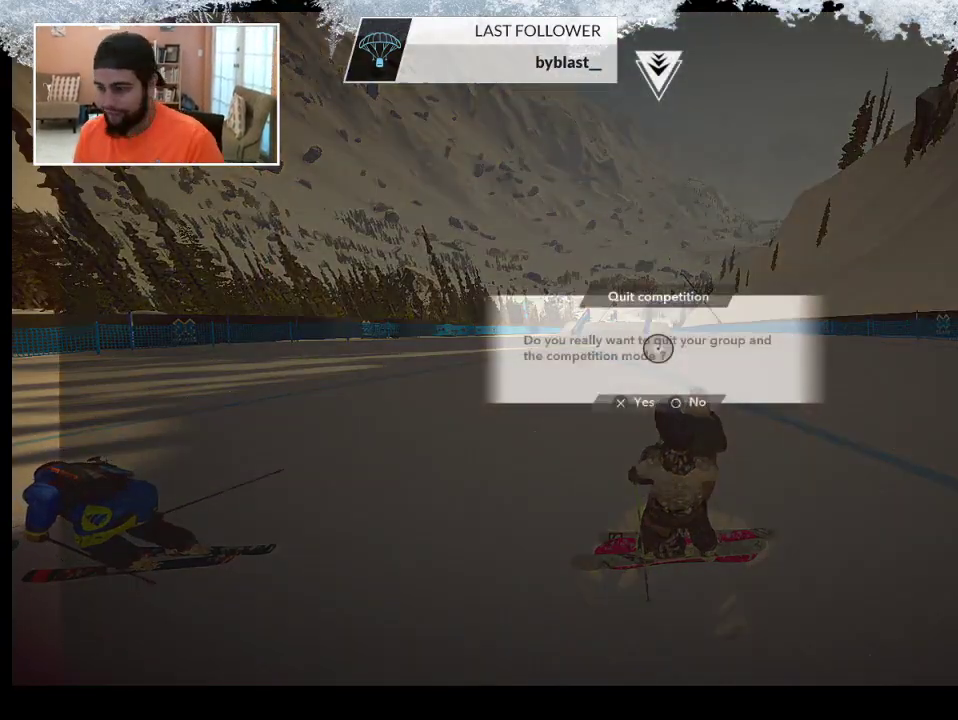
{"buttons": ["CROSS"], "left_stick": "center", "right_stick": "center", "events": [[167, "CIRCLE", "up"], [500, "CROSS", "down"]]}
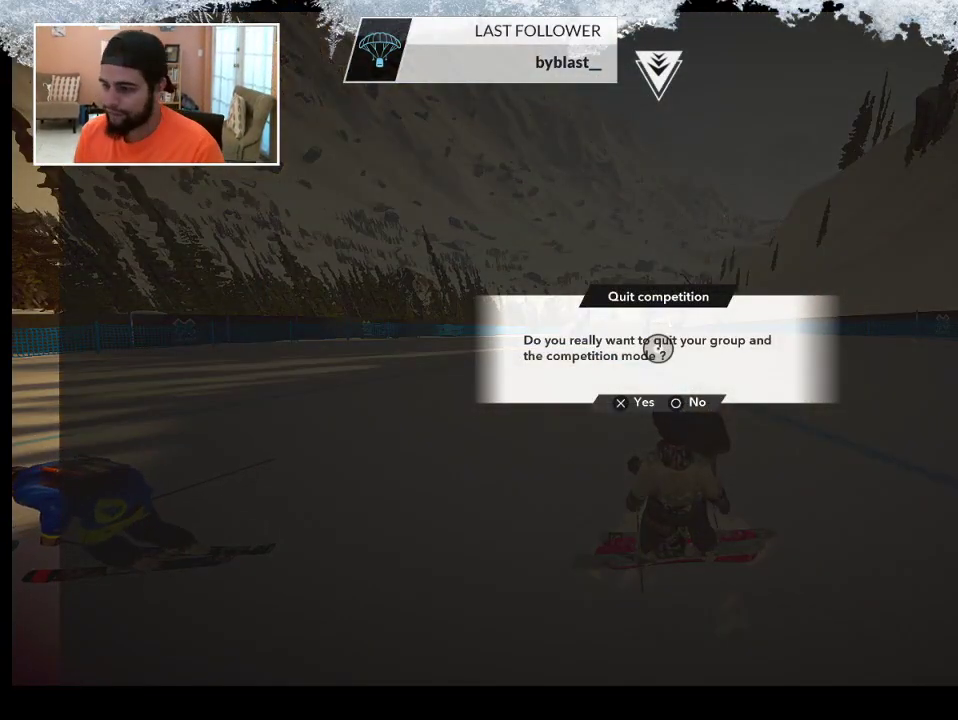
{"buttons": [], "left_stick": "center", "right_stick": "center", "events": [[100, "CROSS", "up"]]}
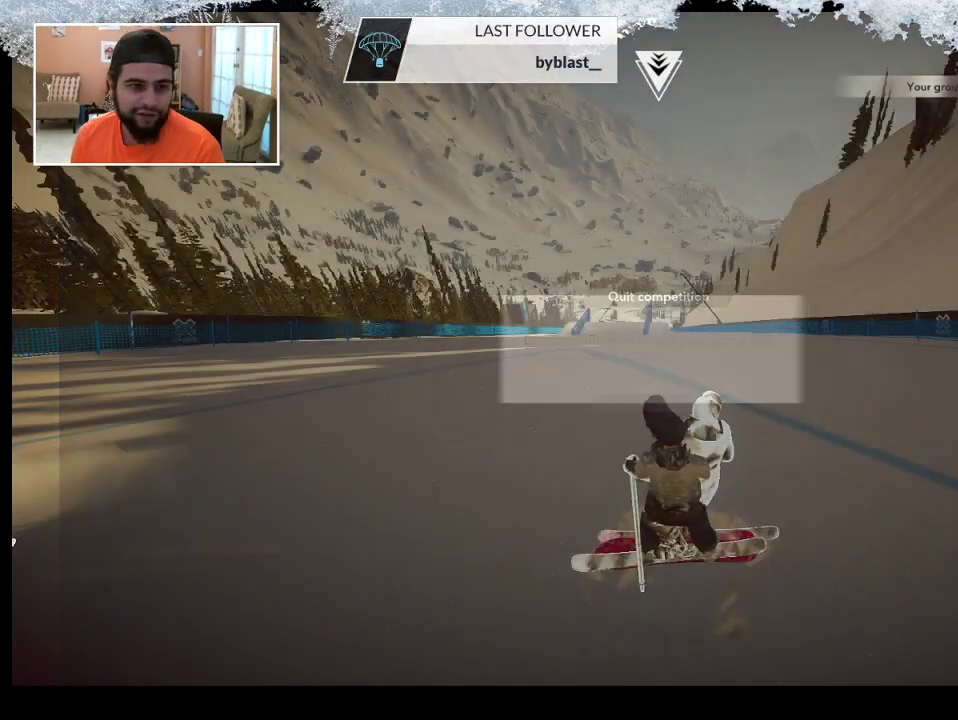
{"buttons": [], "left_stick": "center", "right_stick": "center", "events": []}
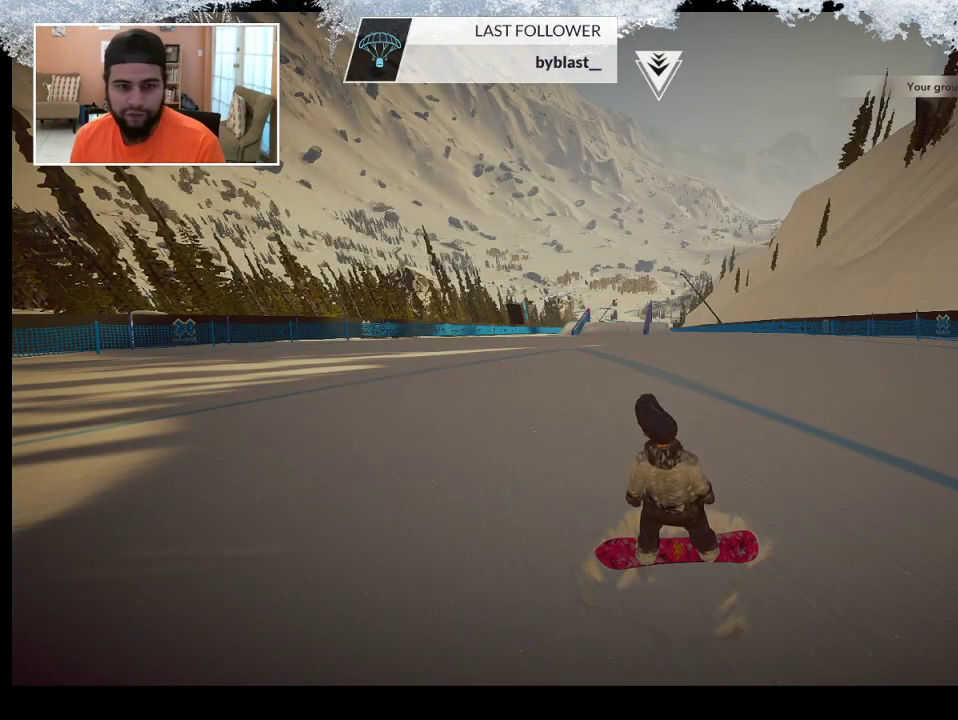
{"buttons": [], "left_stick": "center", "right_stick": "center", "events": []}
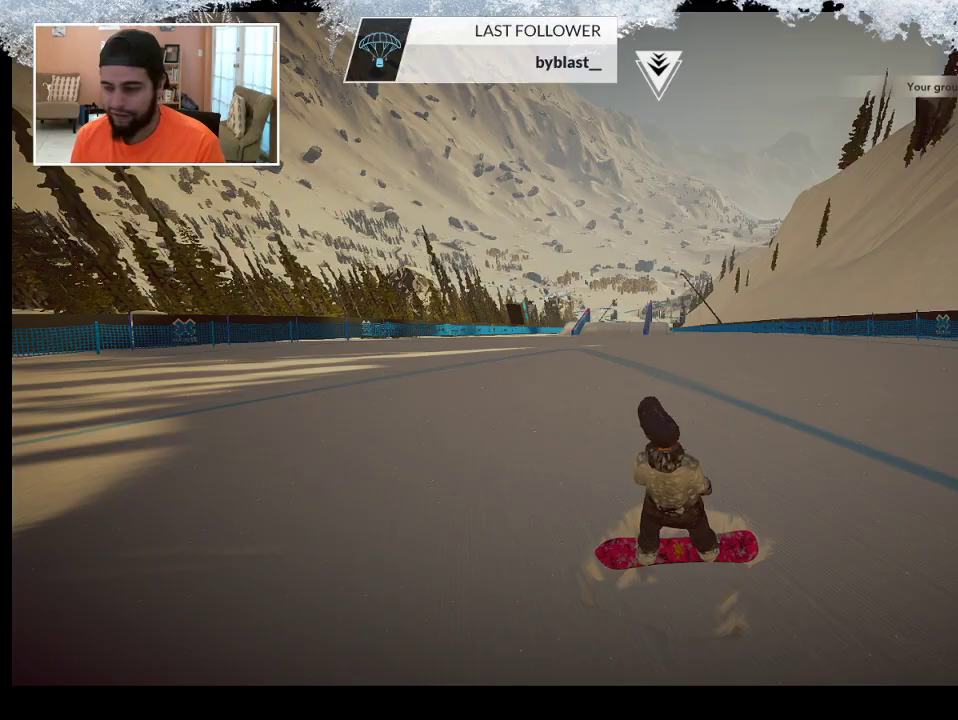
{"buttons": [], "left_stick": "center", "right_stick": "center", "events": []}
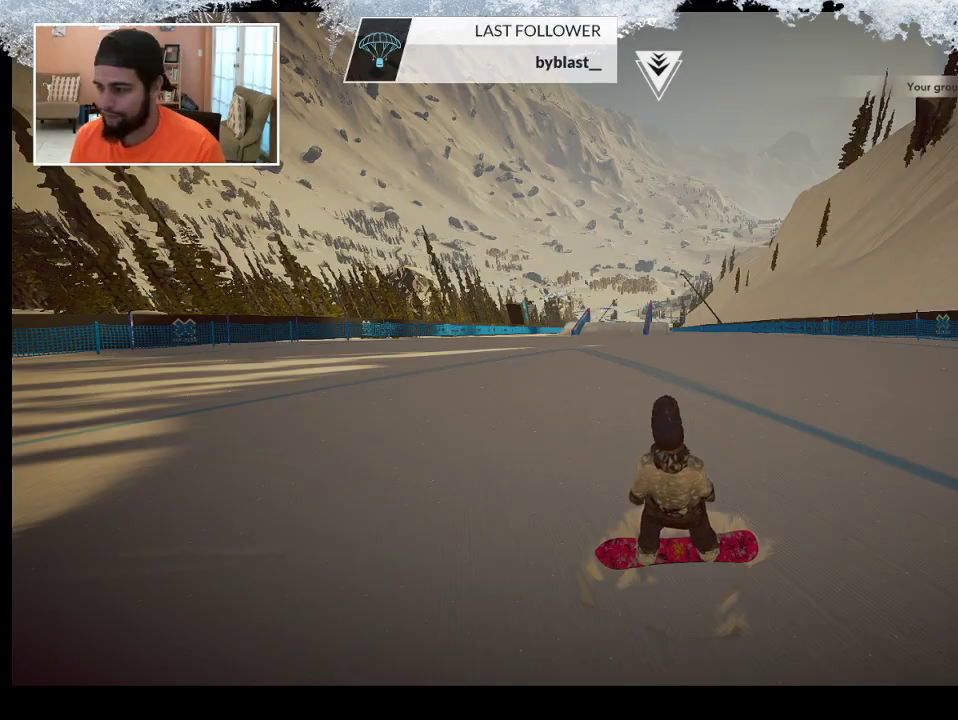
{"buttons": [], "left_stick": "center", "right_stick": "center", "events": []}
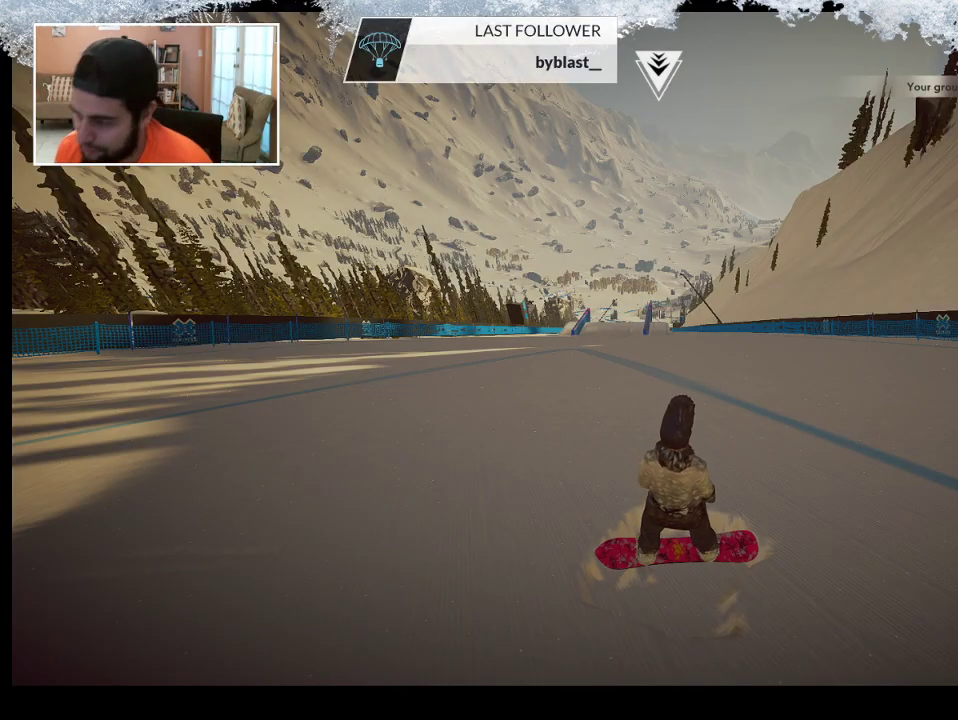
{"buttons": [], "left_stick": "center", "right_stick": "center", "events": [[200, "START", "down"], [367, "START", "up"]]}
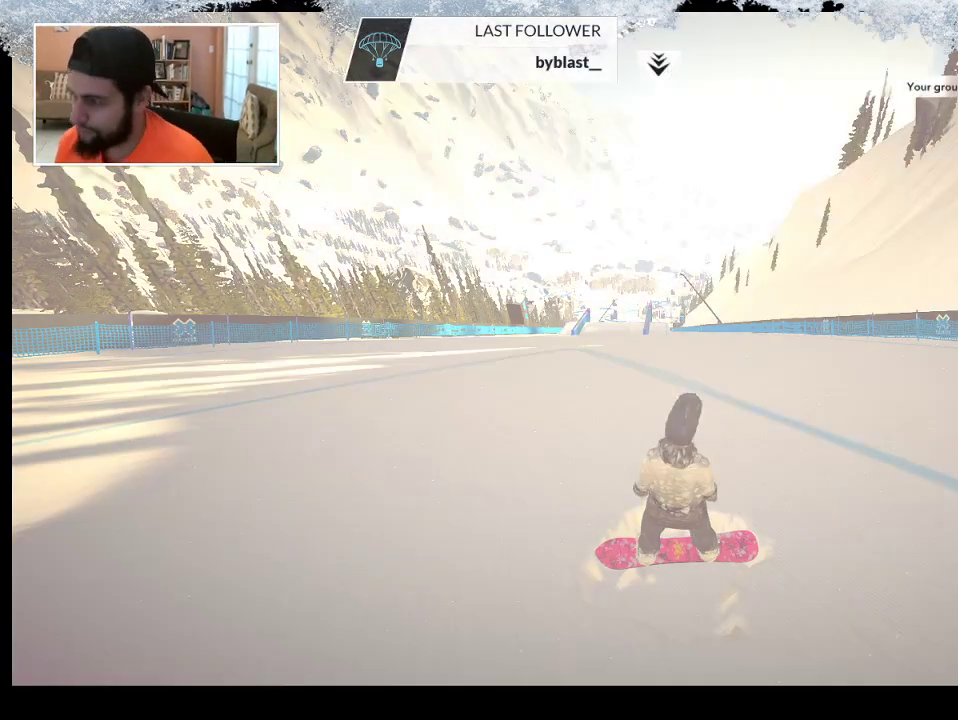
{"buttons": [], "left_stick": "center", "right_stick": "center", "events": []}
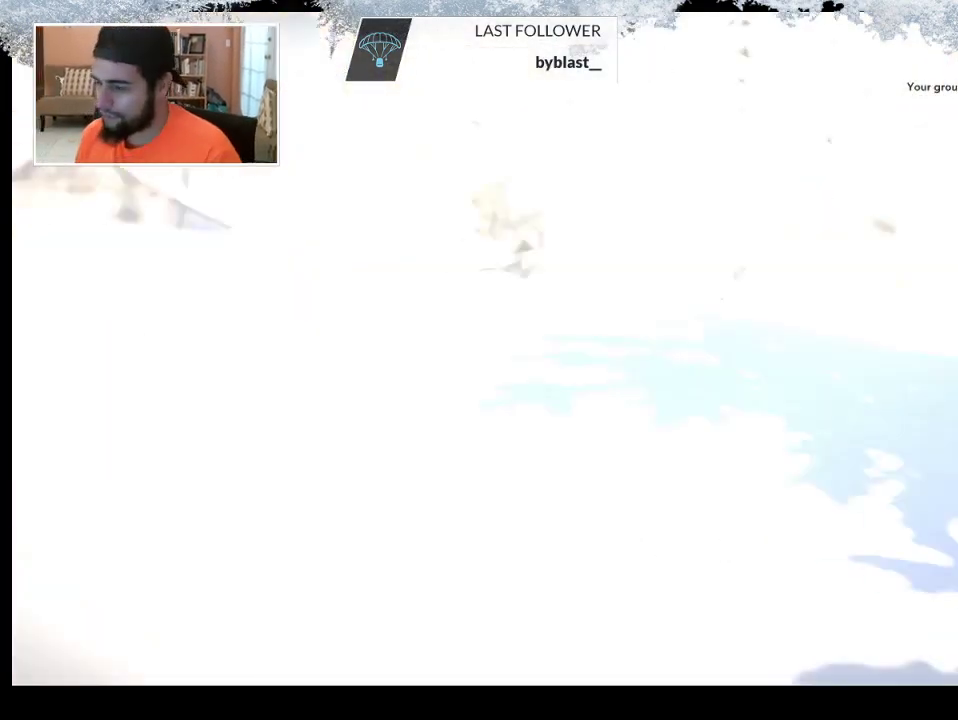
{"buttons": [], "left_stick": "center", "right_stick": "center", "events": []}
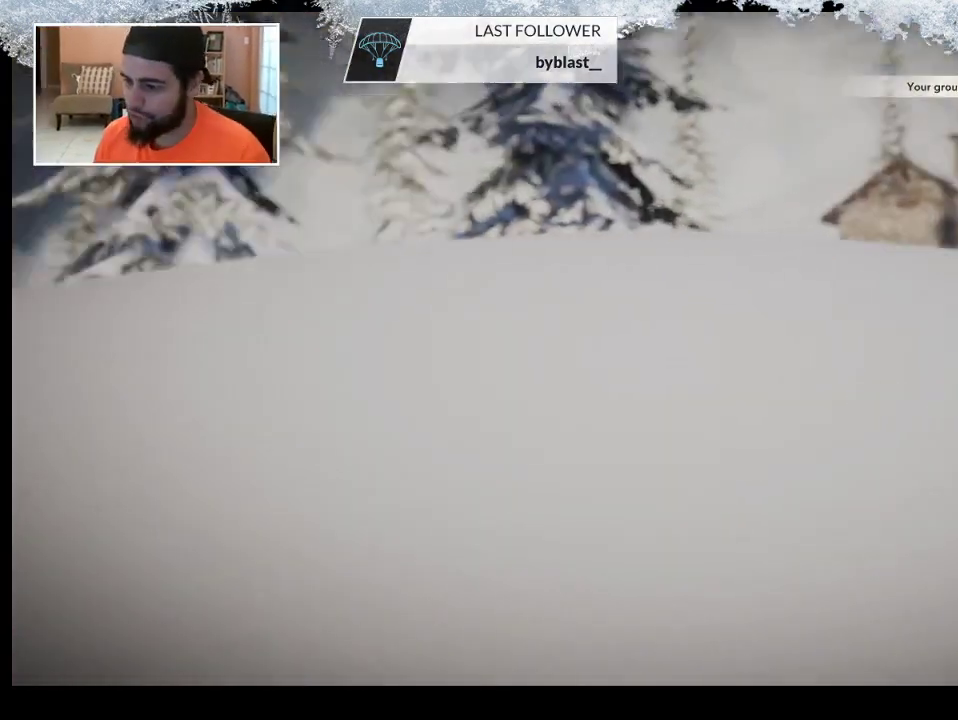
{"buttons": [], "left_stick": "center", "right_stick": "center", "events": []}
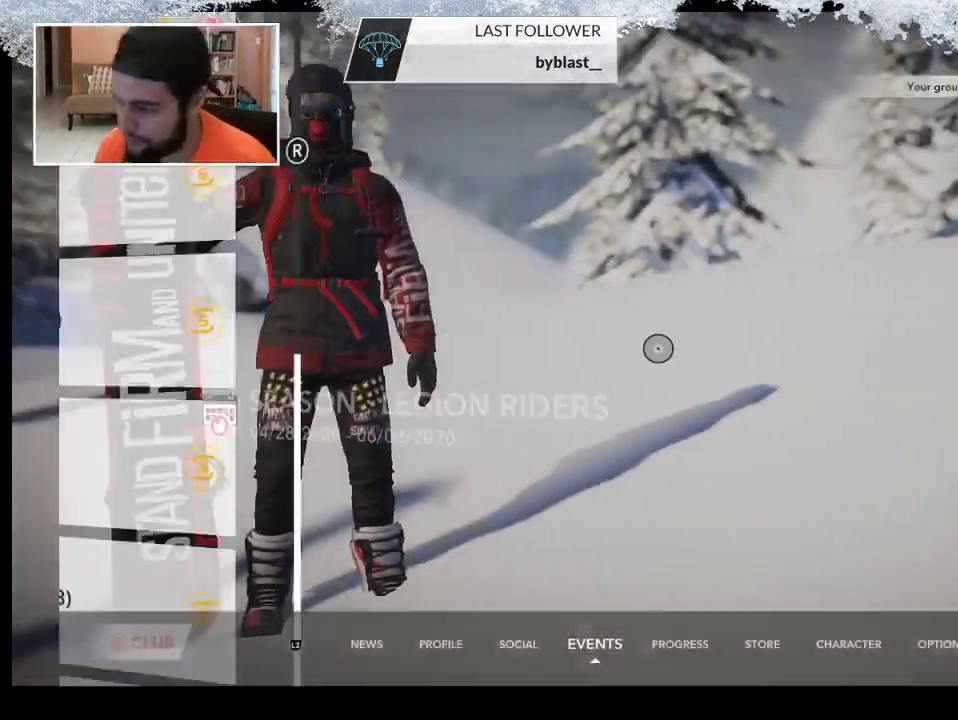
{"buttons": [], "left_stick": "center", "right_stick": "center", "events": []}
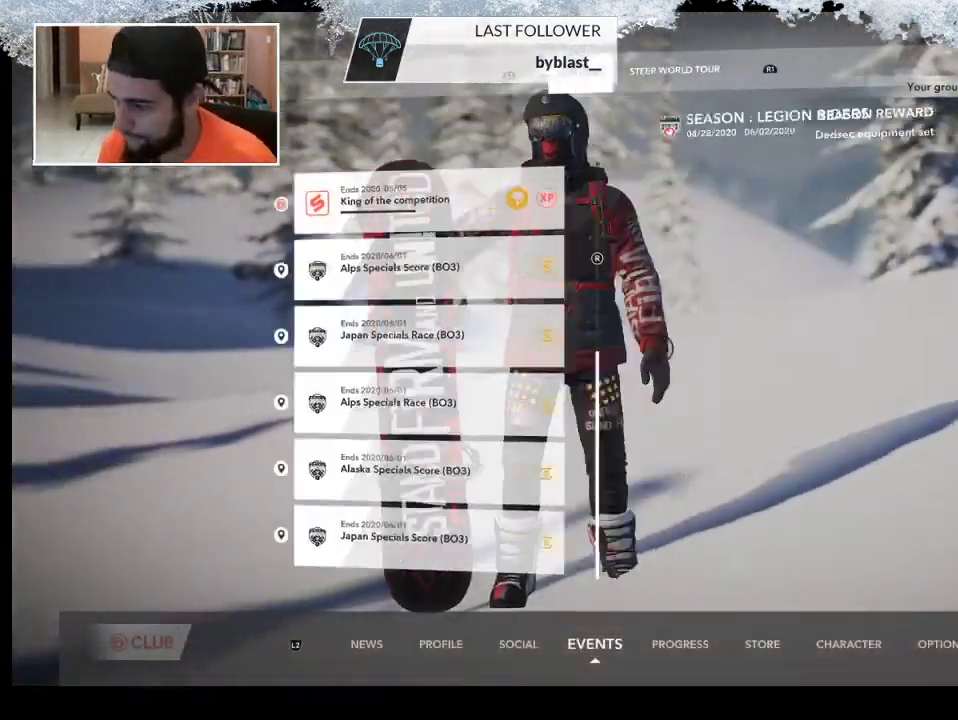
{"buttons": ["L2"], "left_stick": "center", "right_stick": "center", "events": [[67, "TOUCHPAD", "down"], [133, "TOUCHPAD", "up"], [400, "L2", "down"]]}
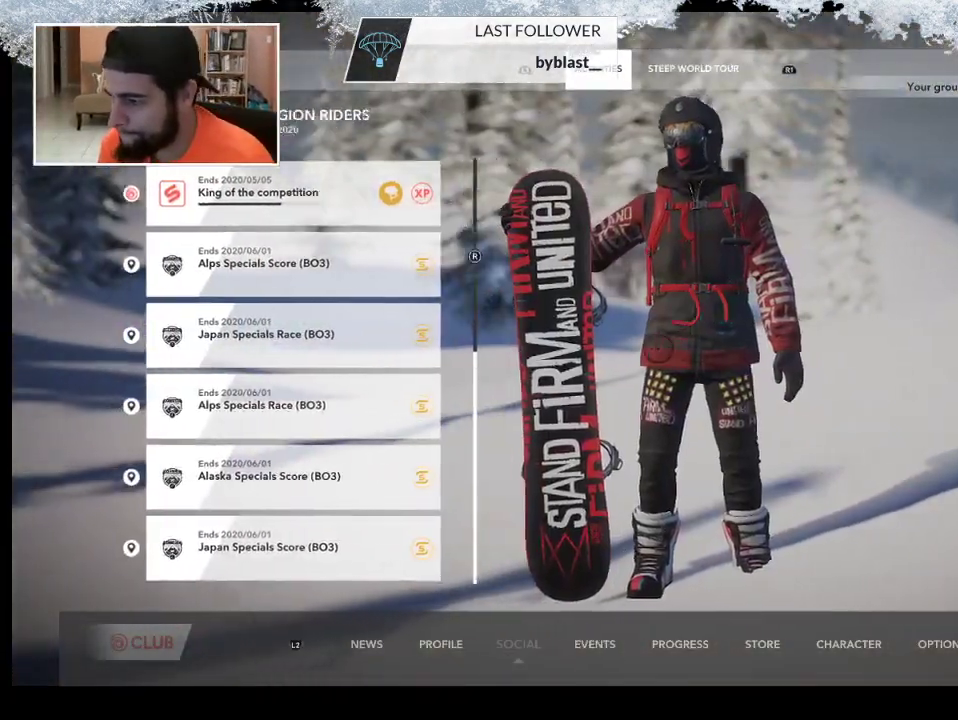
{"buttons": [], "left_stick": "center", "right_stick": "center", "events": [[100, "L2", "up"]]}
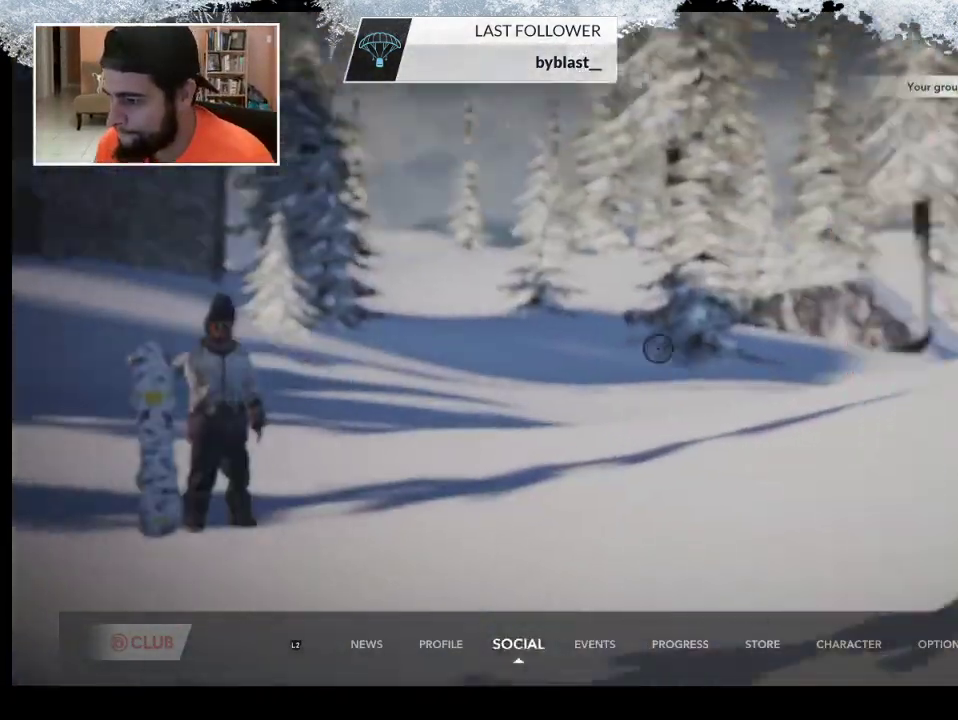
{"buttons": [], "left_stick": "center", "right_stick": "center", "events": []}
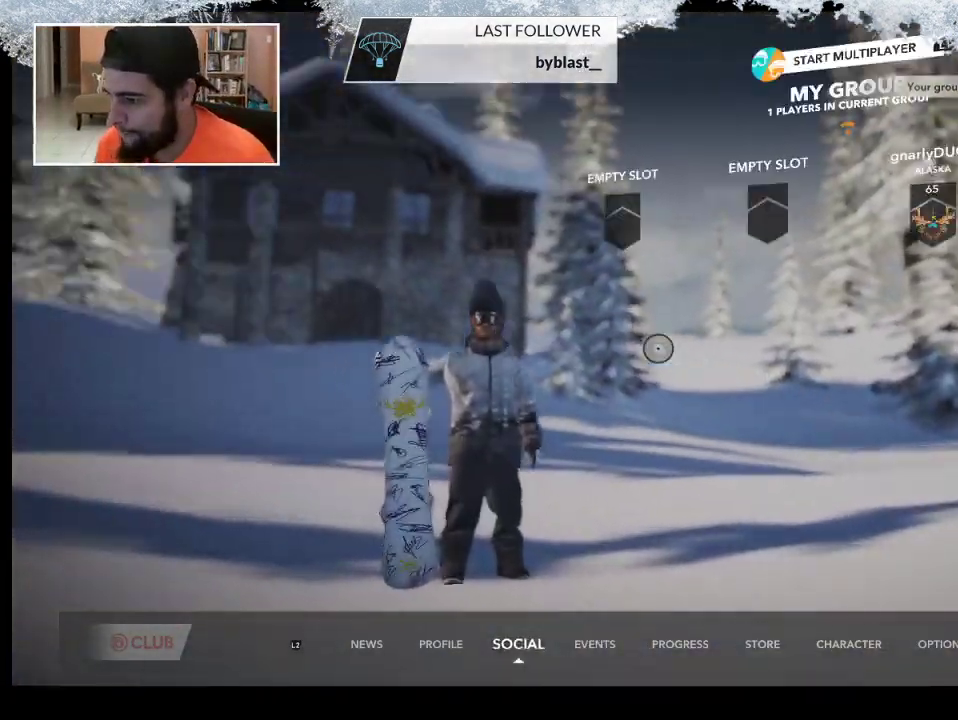
{"buttons": [], "left_stick": "center", "right_stick": "center", "events": []}
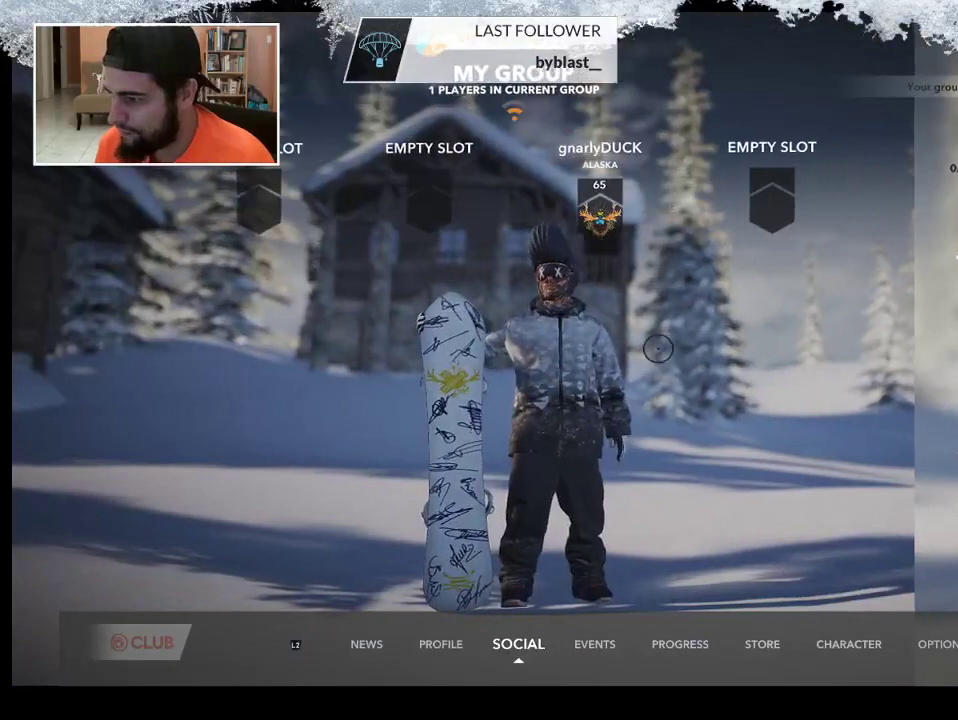
{"buttons": [], "left_stick": "center", "right_stick": "center", "events": [[167, "L1", "down"], [367, "L1", "up"]]}
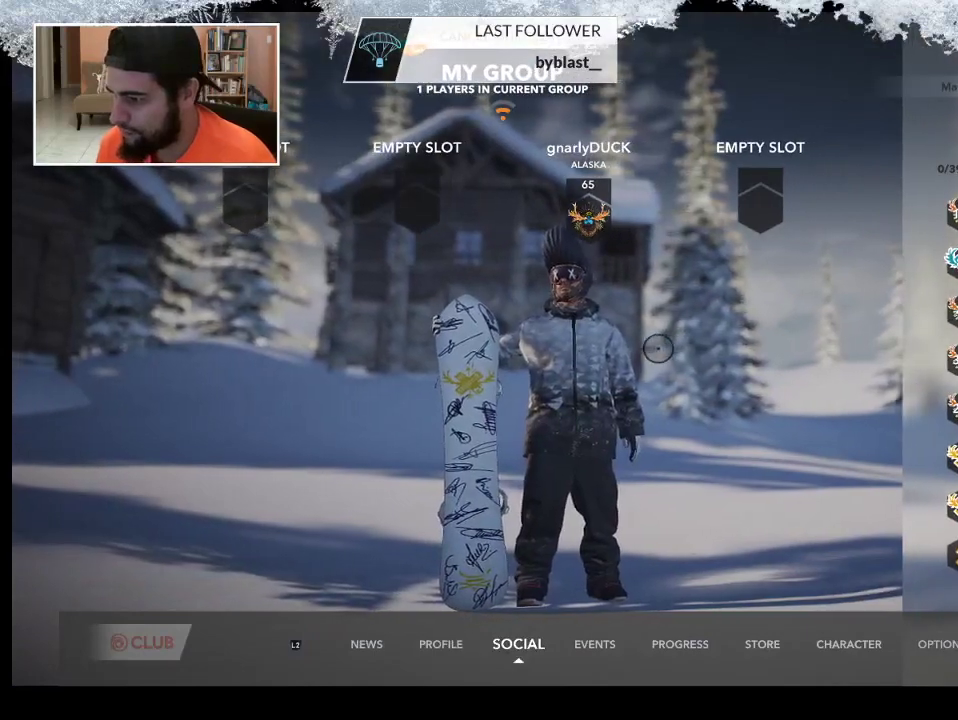
{"buttons": [], "left_stick": "center", "right_stick": "center", "events": []}
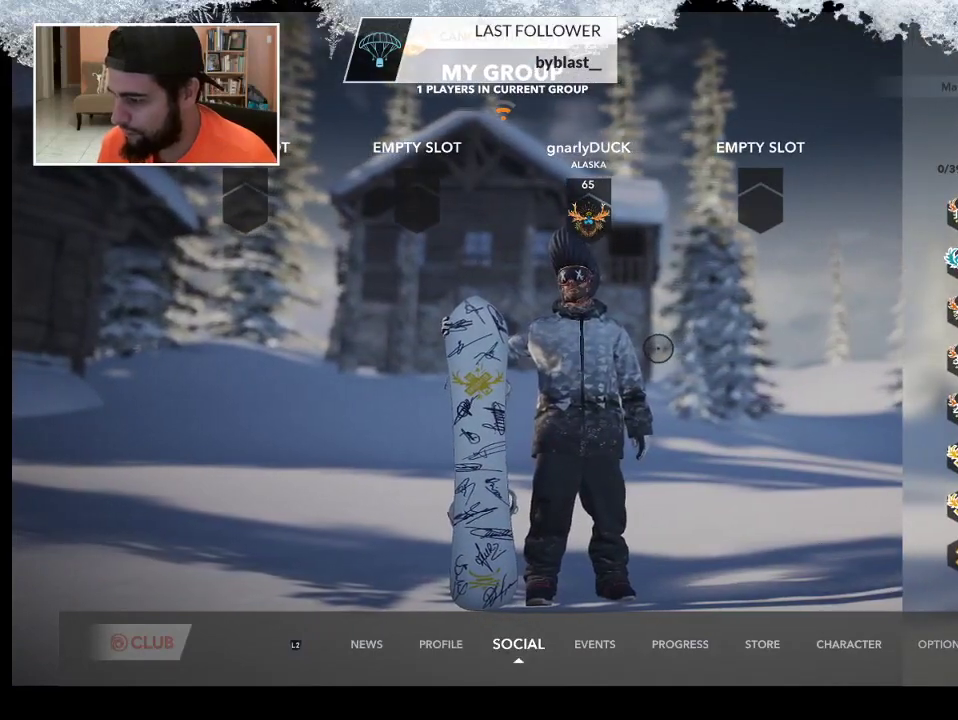
{"buttons": [], "left_stick": "center", "right_stick": "center", "events": [[133, "R2", "down"], [300, "R2", "up"]]}
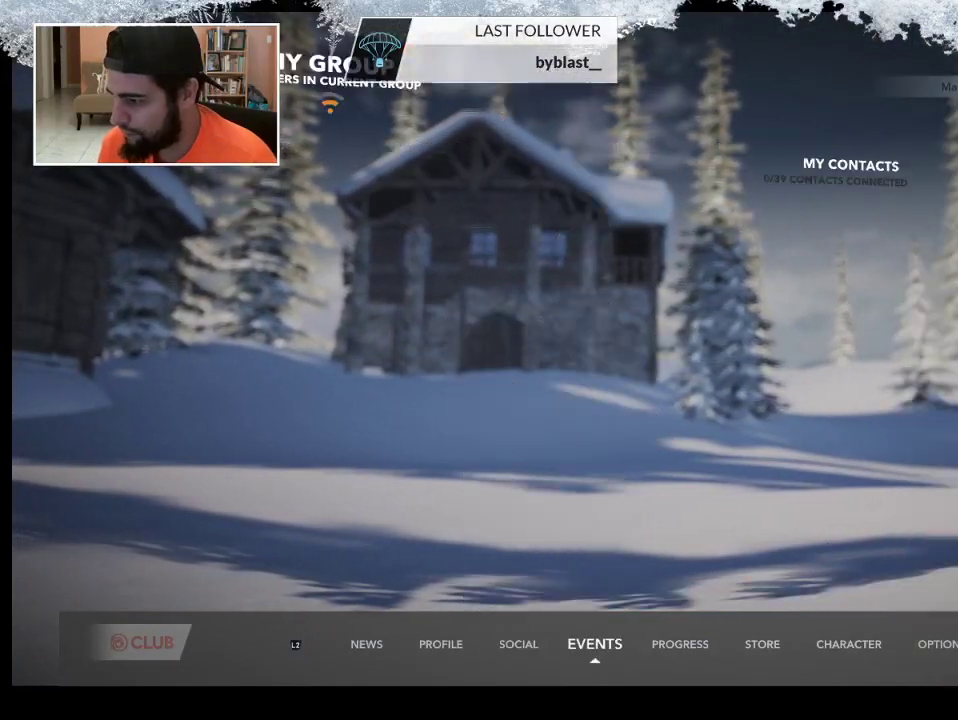
{"buttons": [], "left_stick": "center", "right_stick": "center", "events": []}
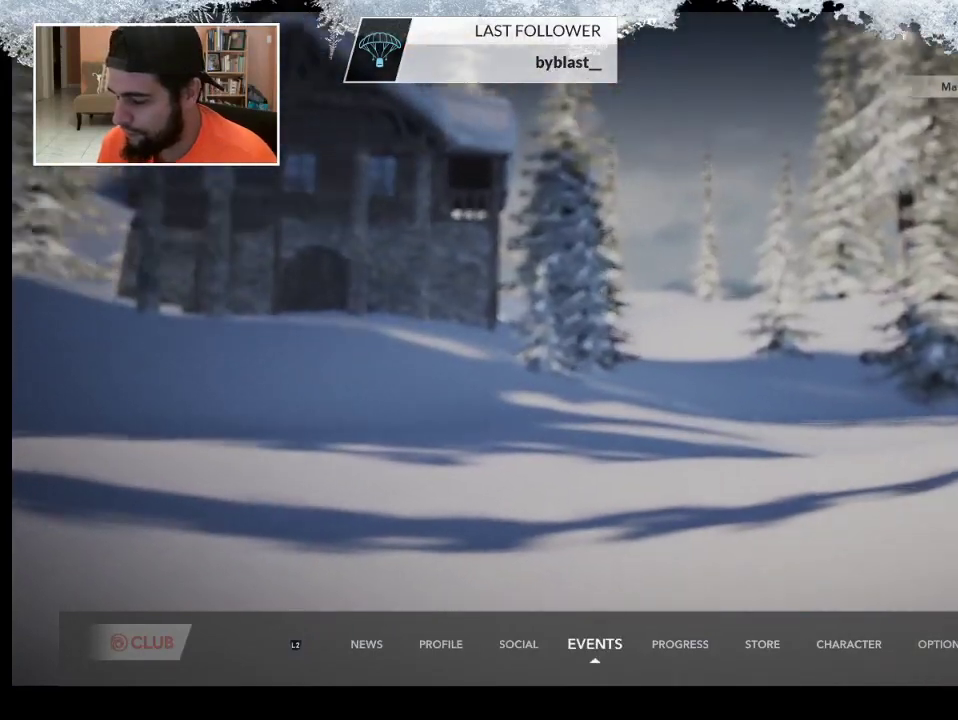
{"buttons": [], "left_stick": "center", "right_stick": "center", "events": []}
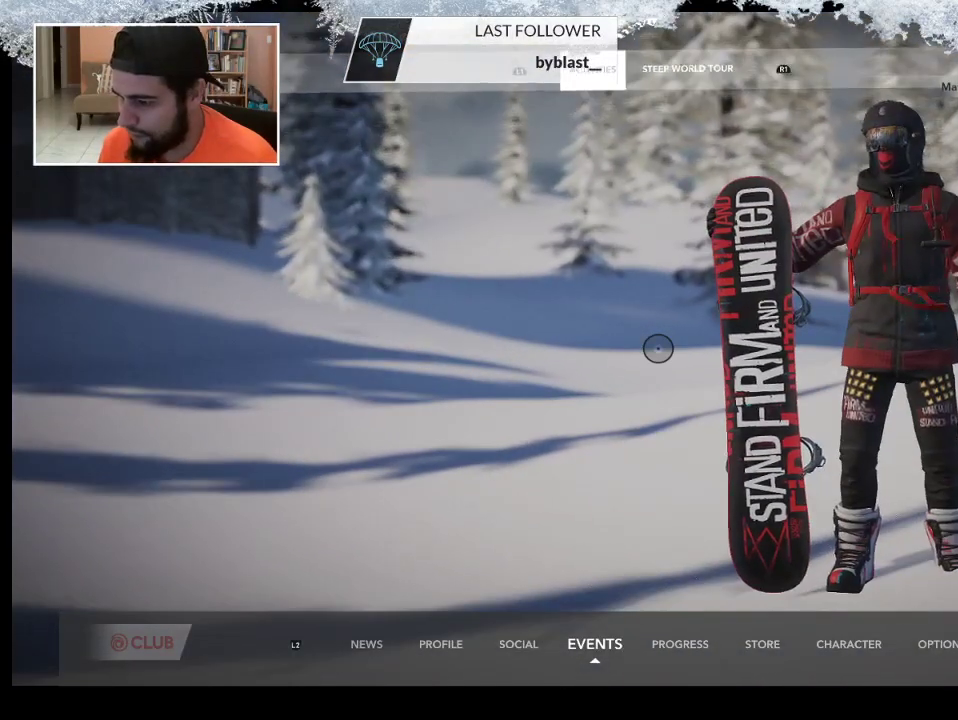
{"buttons": [], "left_stick": "center", "right_stick": "center", "events": []}
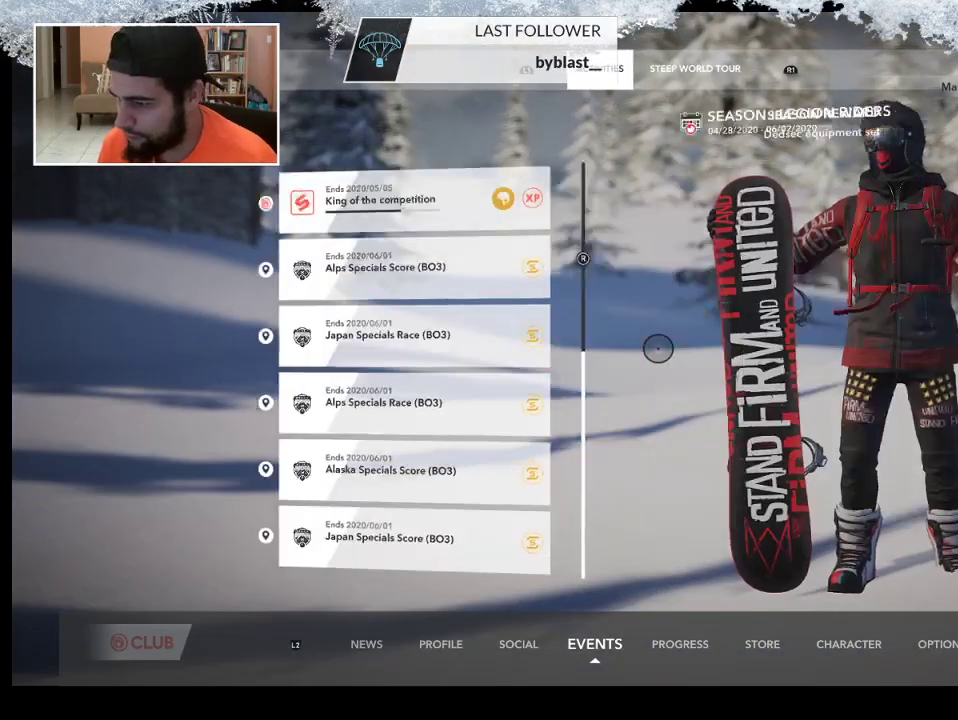
{"buttons": [], "left_stick": "center", "right_stick": "center", "events": []}
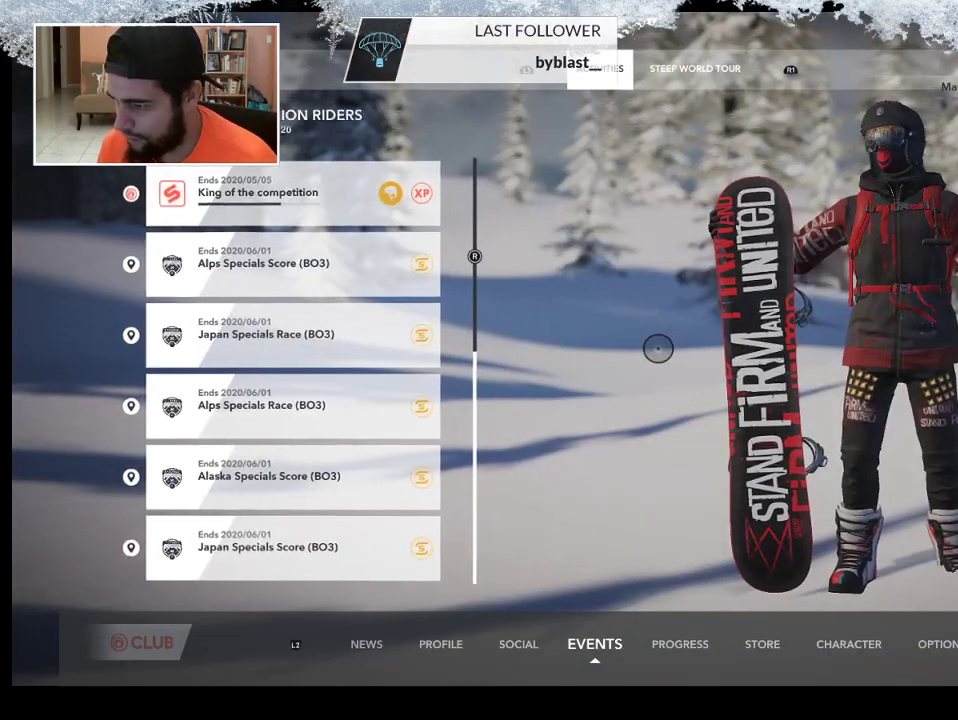
{"buttons": [], "left_stick": "up-left", "right_stick": "center", "events": [[100, "left_stick", "left"], [300, "left_stick", "up-left"]]}
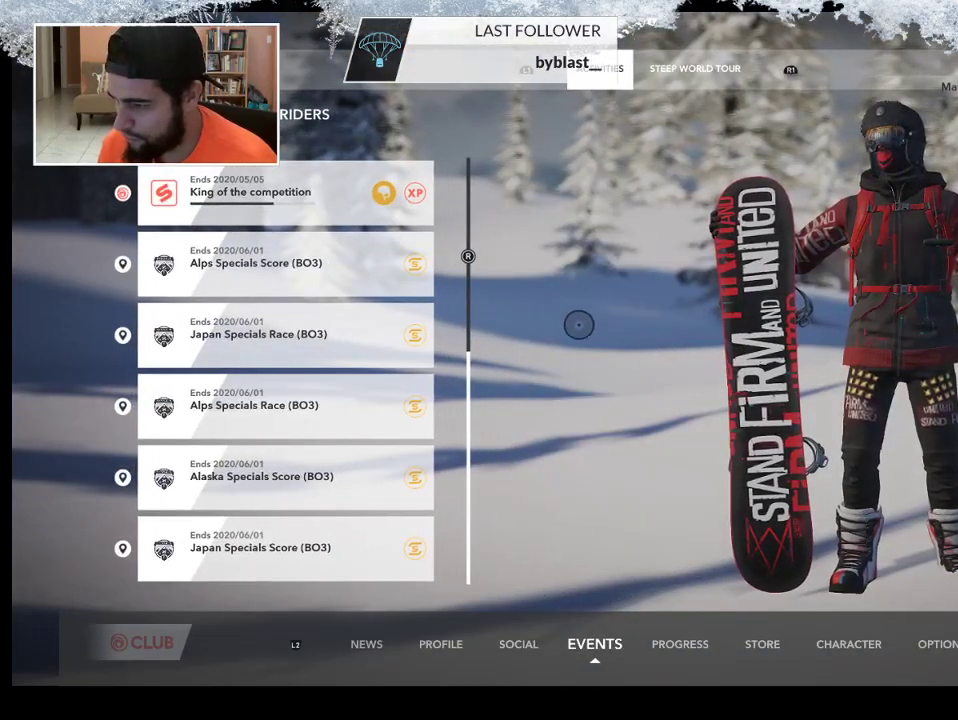
{"buttons": [], "left_stick": "down-right", "right_stick": "center", "events": [[167, "left_stick", "left"], [300, "left_stick", "down"], [367, "left_stick", "down-right"]]}
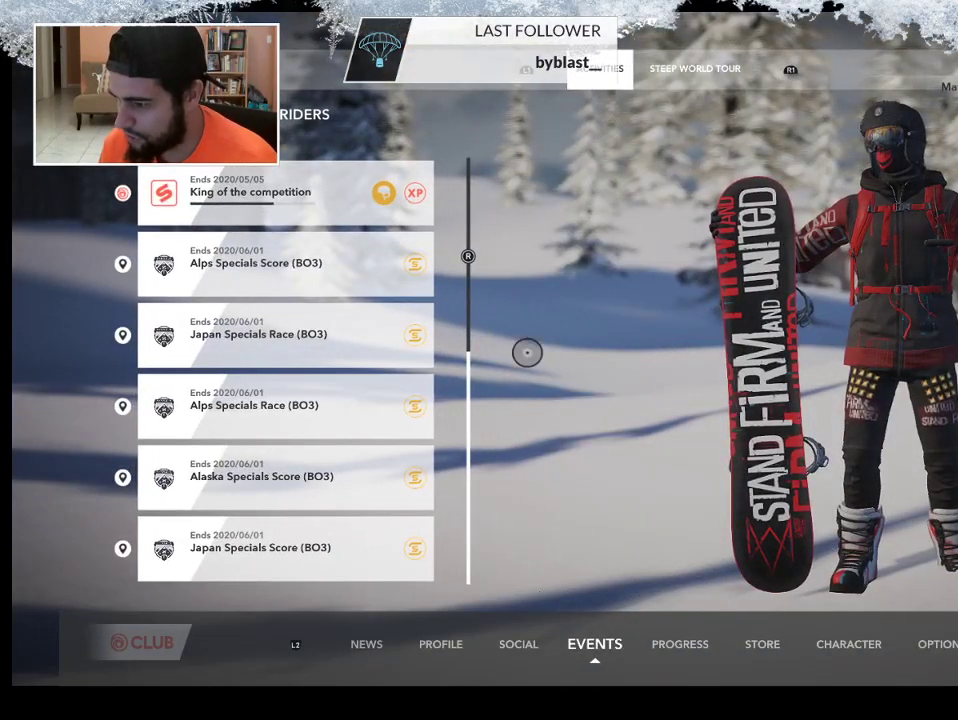
{"buttons": [], "left_stick": "right", "right_stick": "center", "events": [[233, "left_stick", "center"], [367, "left_stick", "right"]]}
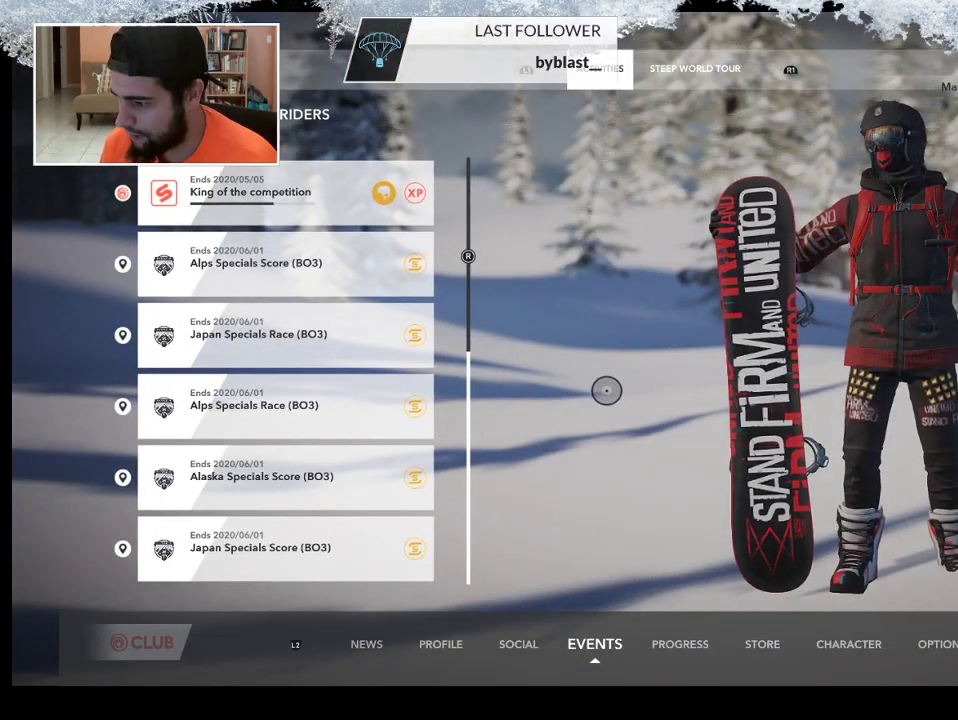
{"buttons": ["R2"], "left_stick": "right", "right_stick": "center", "events": [[300, "R2", "down"], [433, "R2", "up"], [500, "R2", "down"]]}